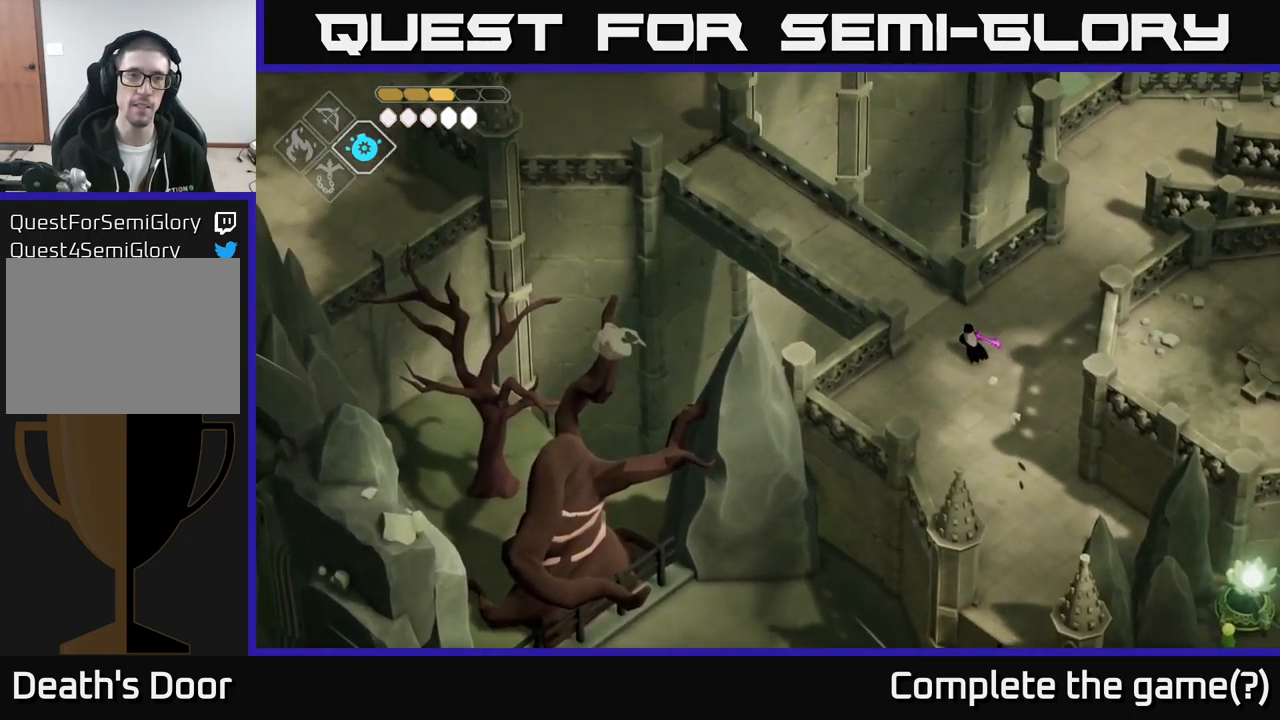
Gameplay with a controller (Xbox layout); each line is a JSON object with the inputs held at the frame after it. "events" lists button and stick changes between this image and that frame as [ms after this image, input, new state], when the widget could be followed in between.
{"buttons": [], "left_stick": "up-left", "right_stick": "left", "events": []}
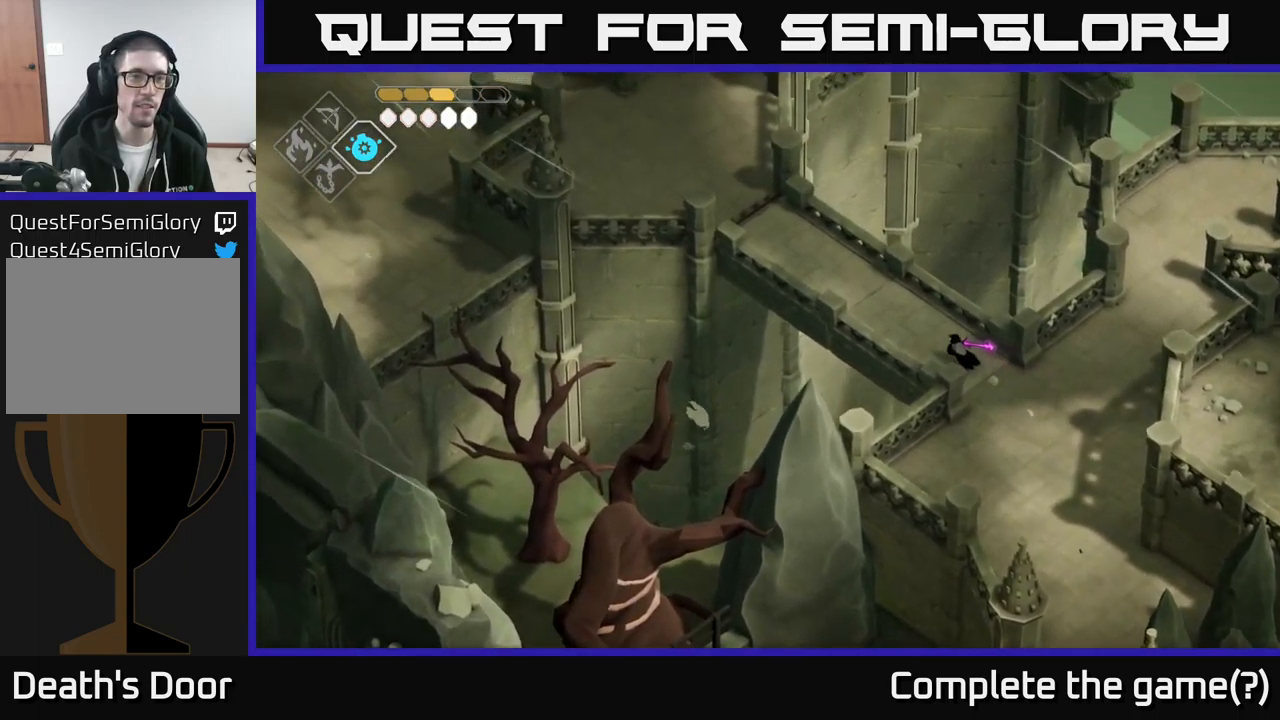
{"buttons": [], "left_stick": "up-left", "right_stick": "left", "events": []}
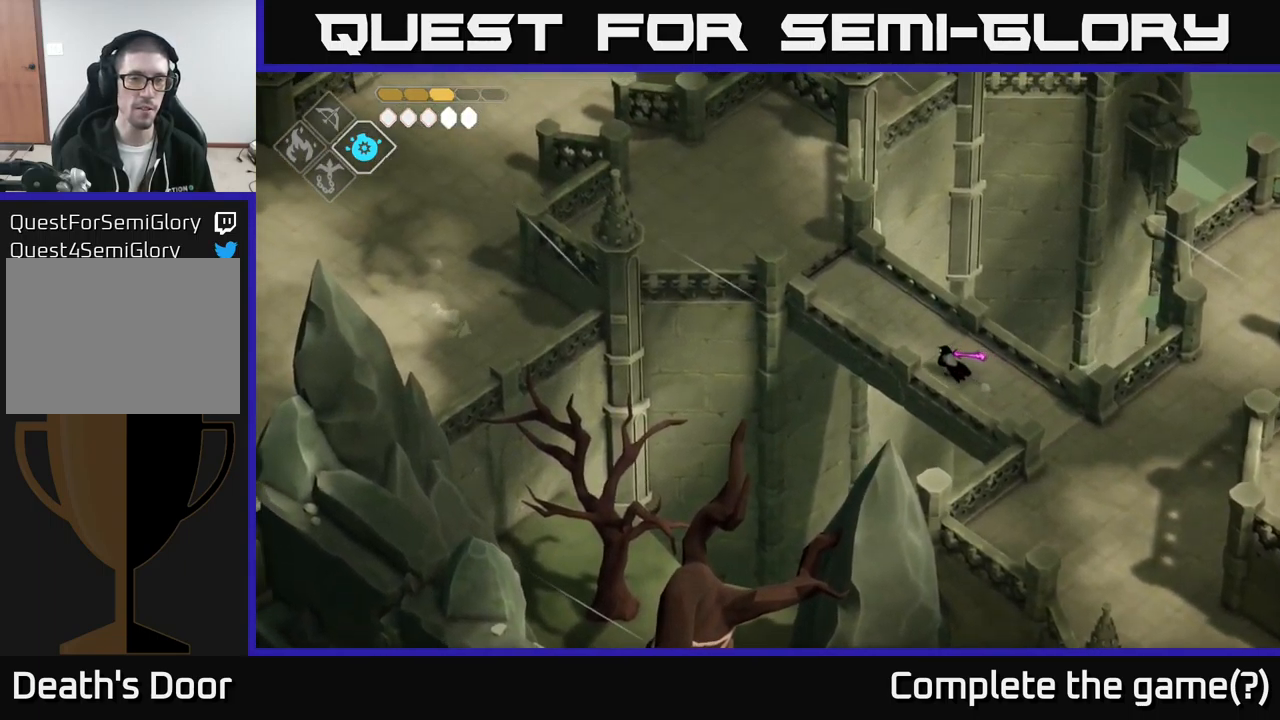
{"buttons": [], "left_stick": "up-left", "right_stick": "left", "events": []}
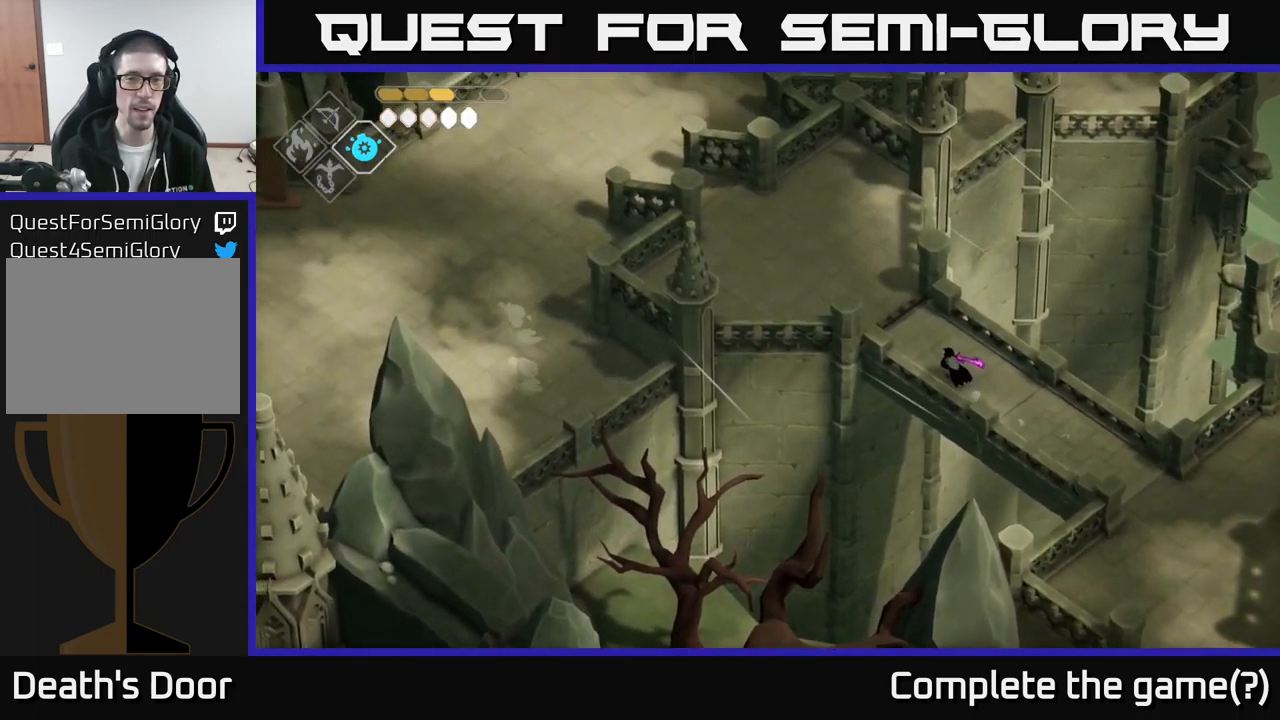
{"buttons": [], "left_stick": "up-left", "right_stick": "left", "events": []}
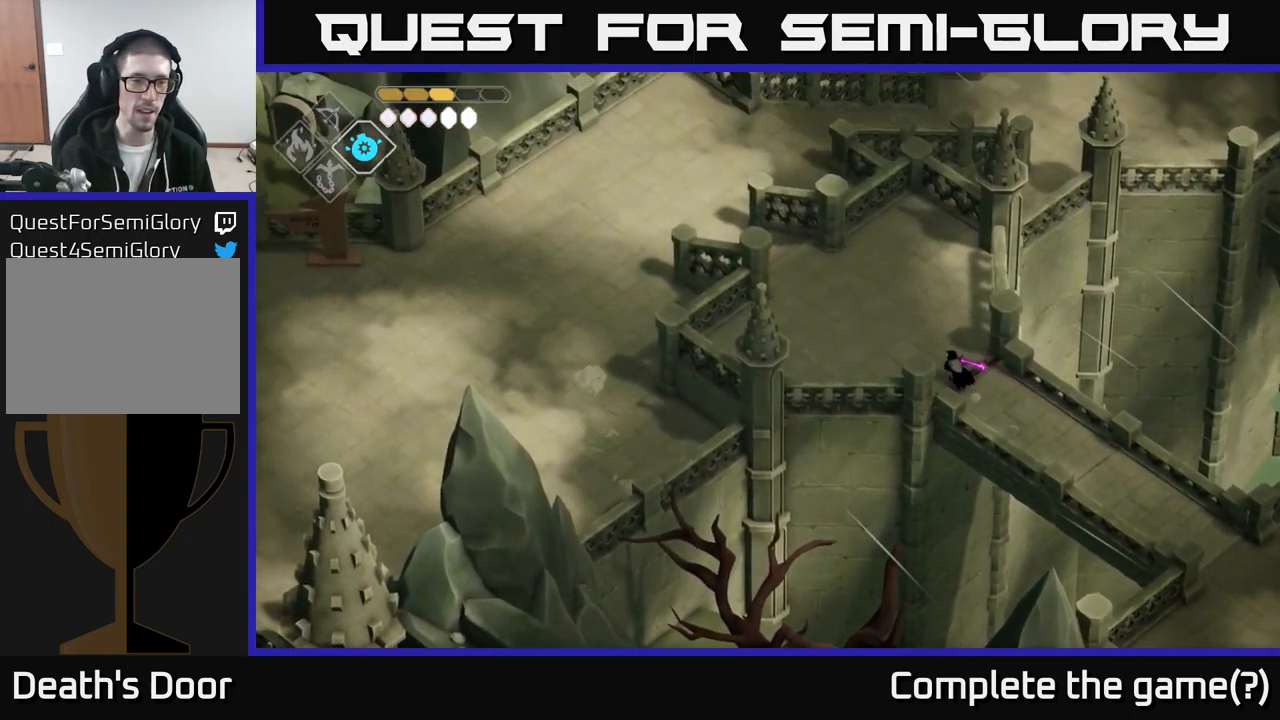
{"buttons": ["A"], "left_stick": "up-left", "right_stick": "center", "events": [[383, "right_stick", "center"], [400, "A", "down"]]}
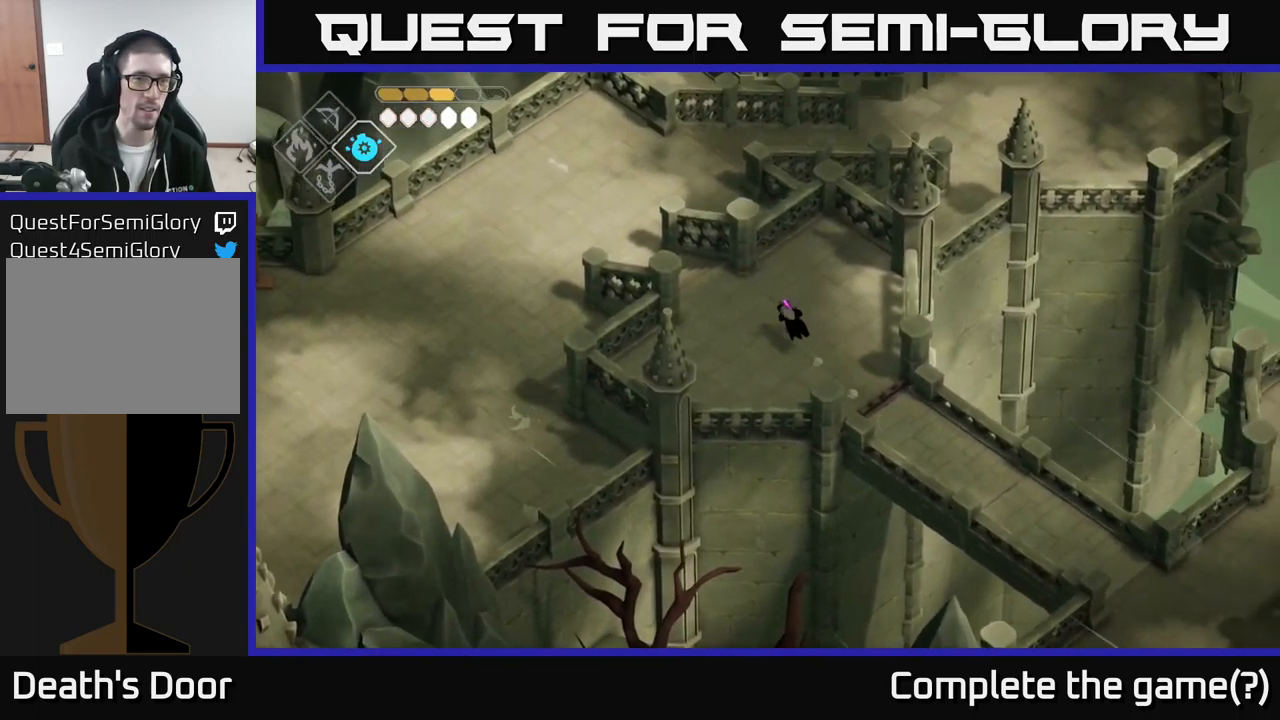
{"buttons": [], "left_stick": "up-left", "right_stick": "left", "events": [[16, "A", "up"], [283, "right_stick", "left"]]}
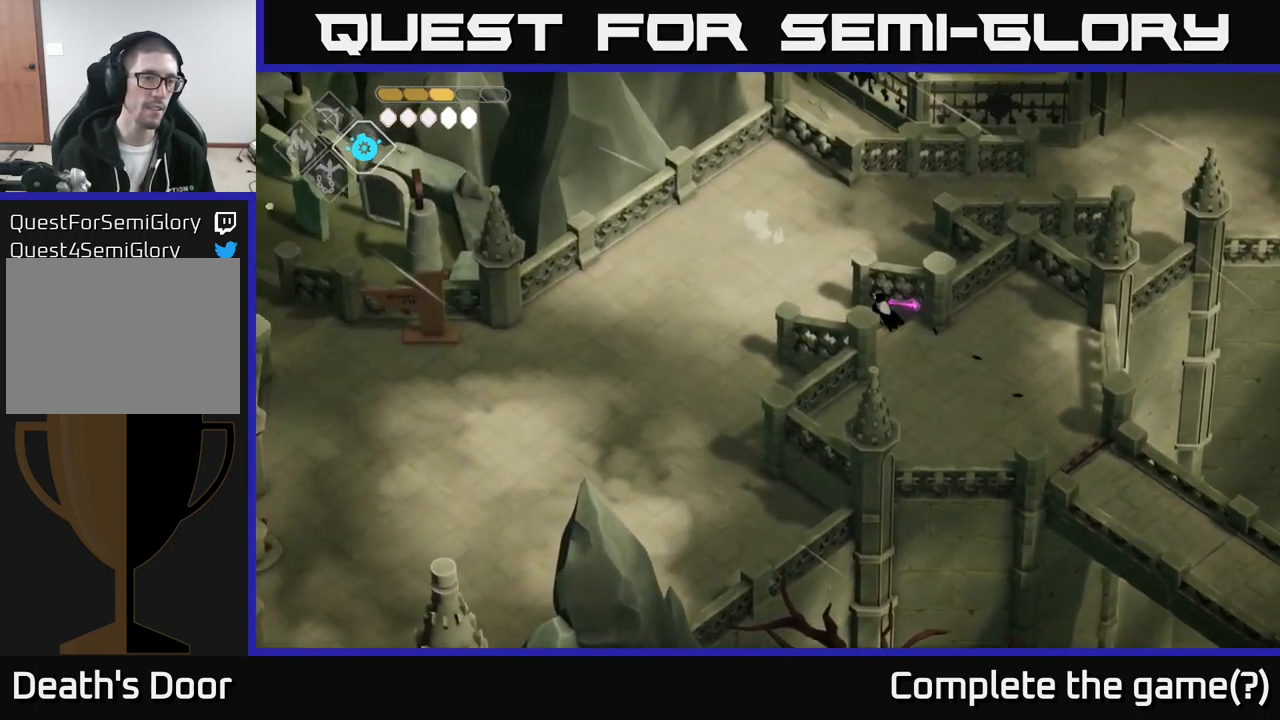
{"buttons": [], "left_stick": "left", "right_stick": "left", "events": [[500, "left_stick", "left"]]}
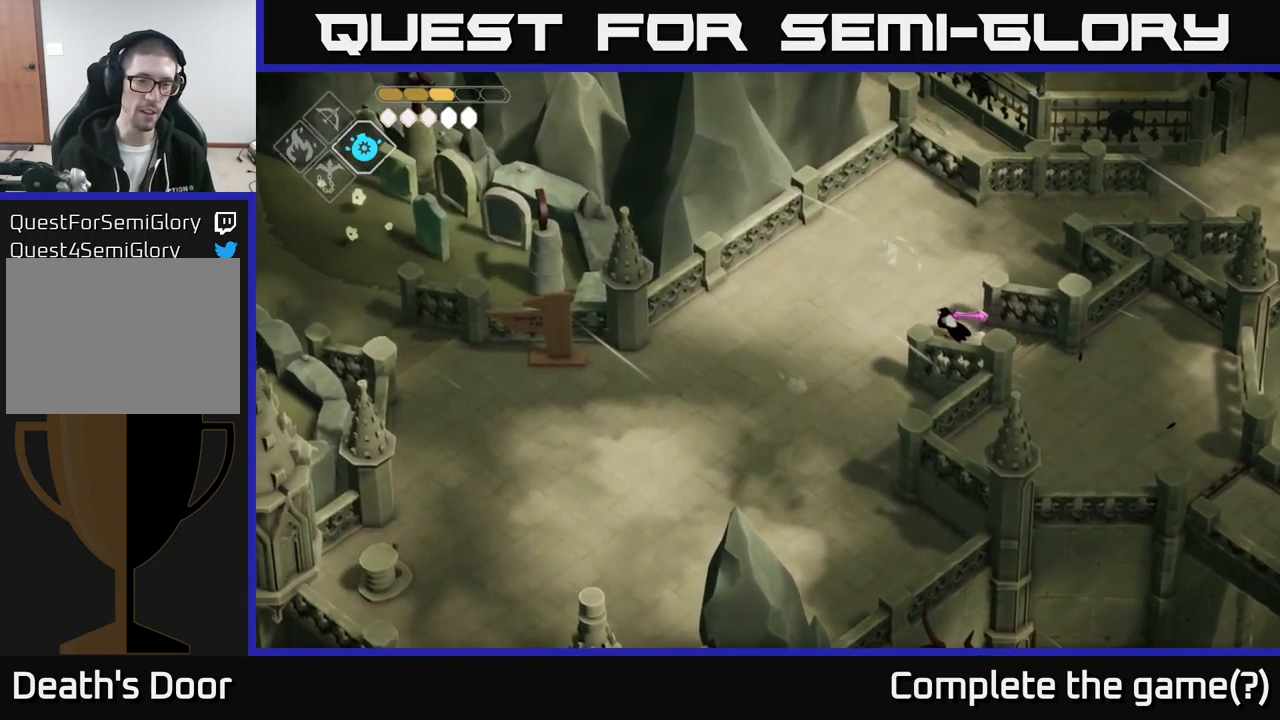
{"buttons": [], "left_stick": "down-left", "right_stick": "center", "events": [[350, "left_stick", "down-left"], [450, "right_stick", "center"]]}
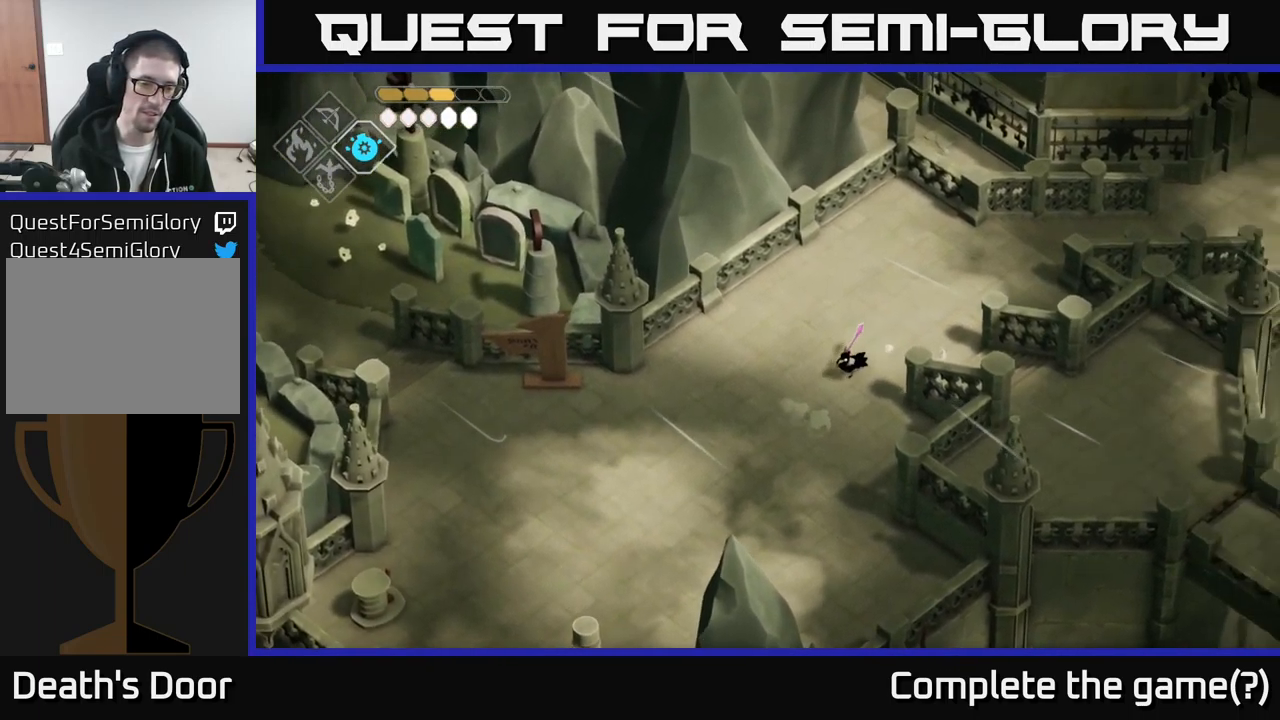
{"buttons": [], "left_stick": "down-left", "right_stick": "down-left", "events": [[50, "A", "down"], [166, "A", "up"], [383, "right_stick", "down-left"]]}
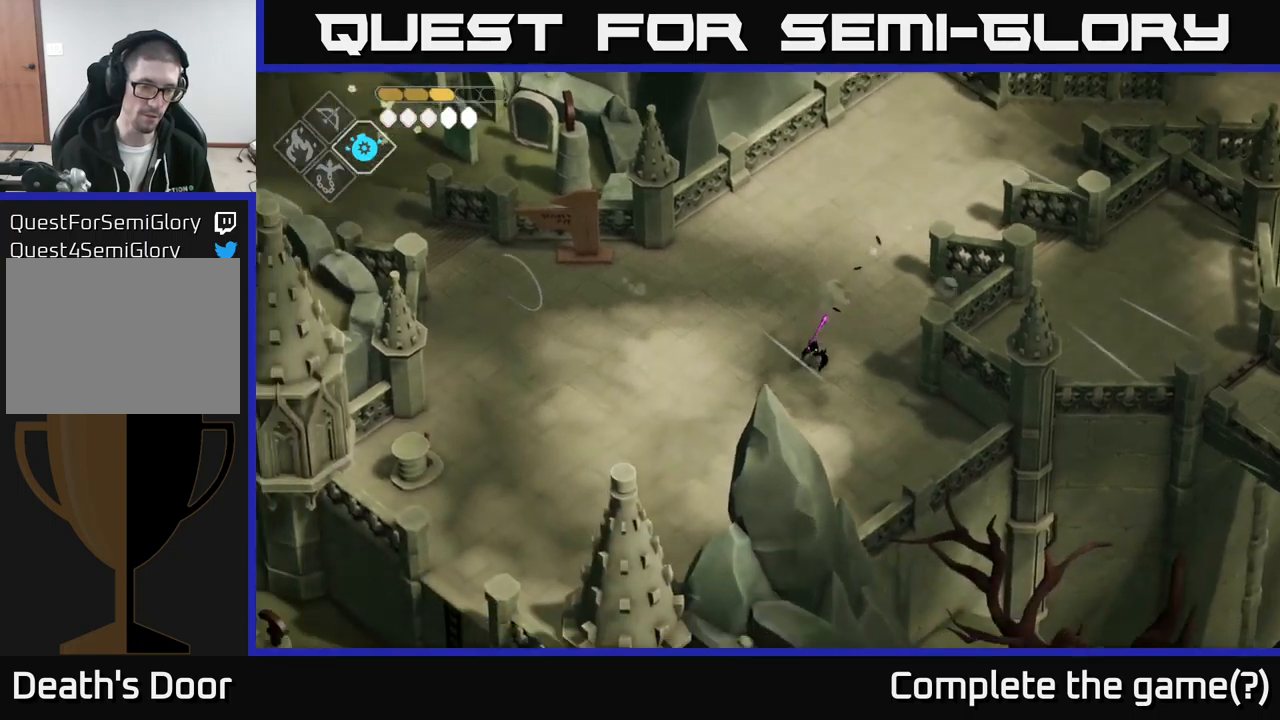
{"buttons": [], "left_stick": "down-left", "right_stick": "down-left", "events": []}
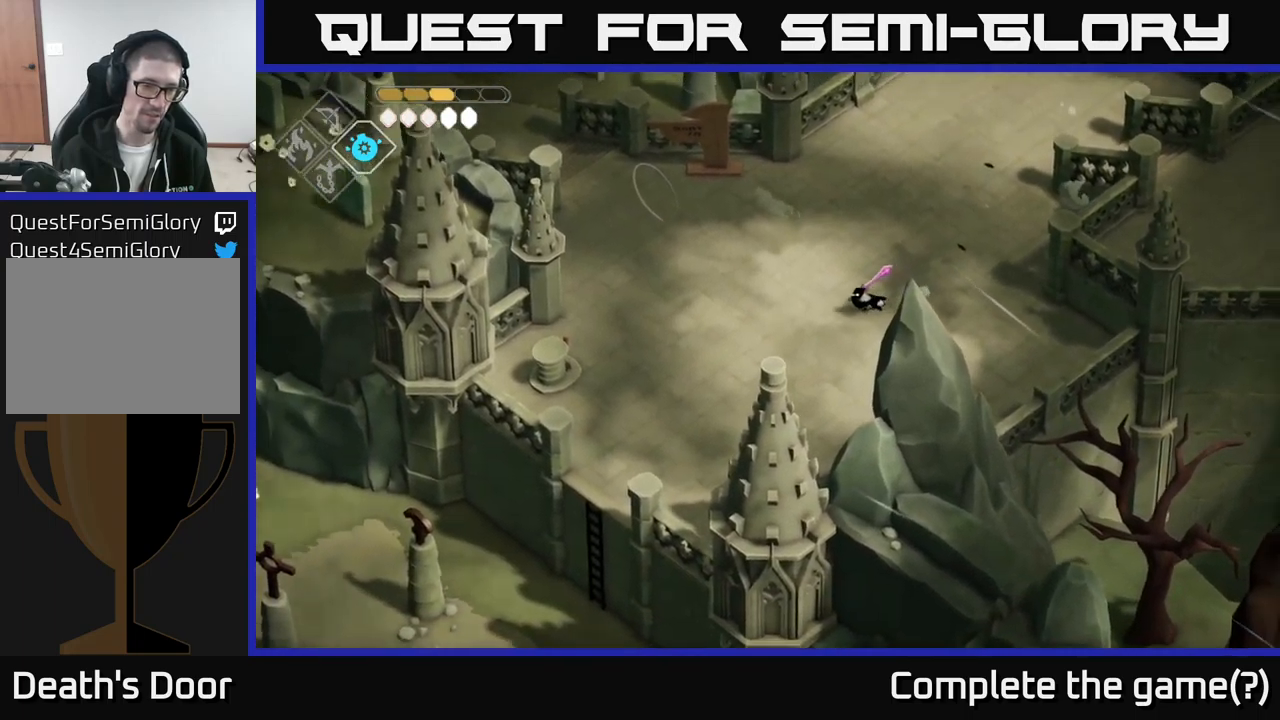
{"buttons": [], "left_stick": "down-left", "right_stick": "center", "events": [[17, "right_stick", "center"], [150, "A", "down"], [267, "A", "up"]]}
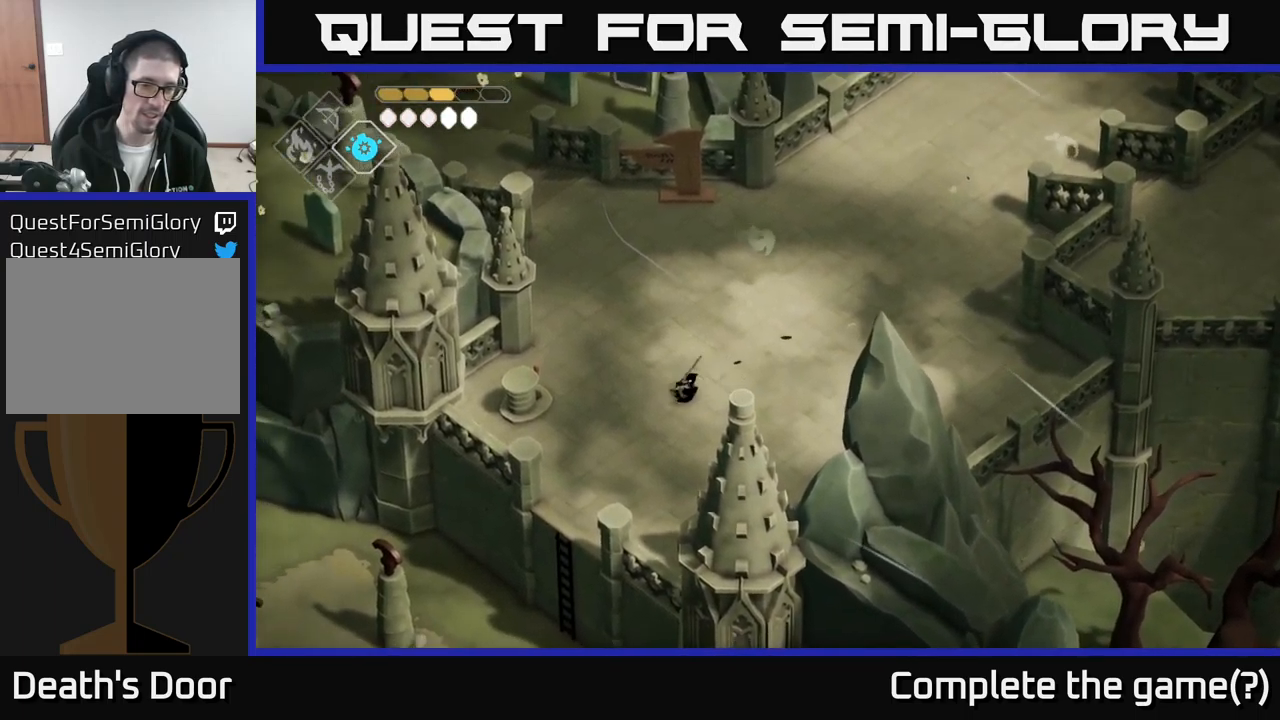
{"buttons": [], "left_stick": "down-left", "right_stick": "center", "events": []}
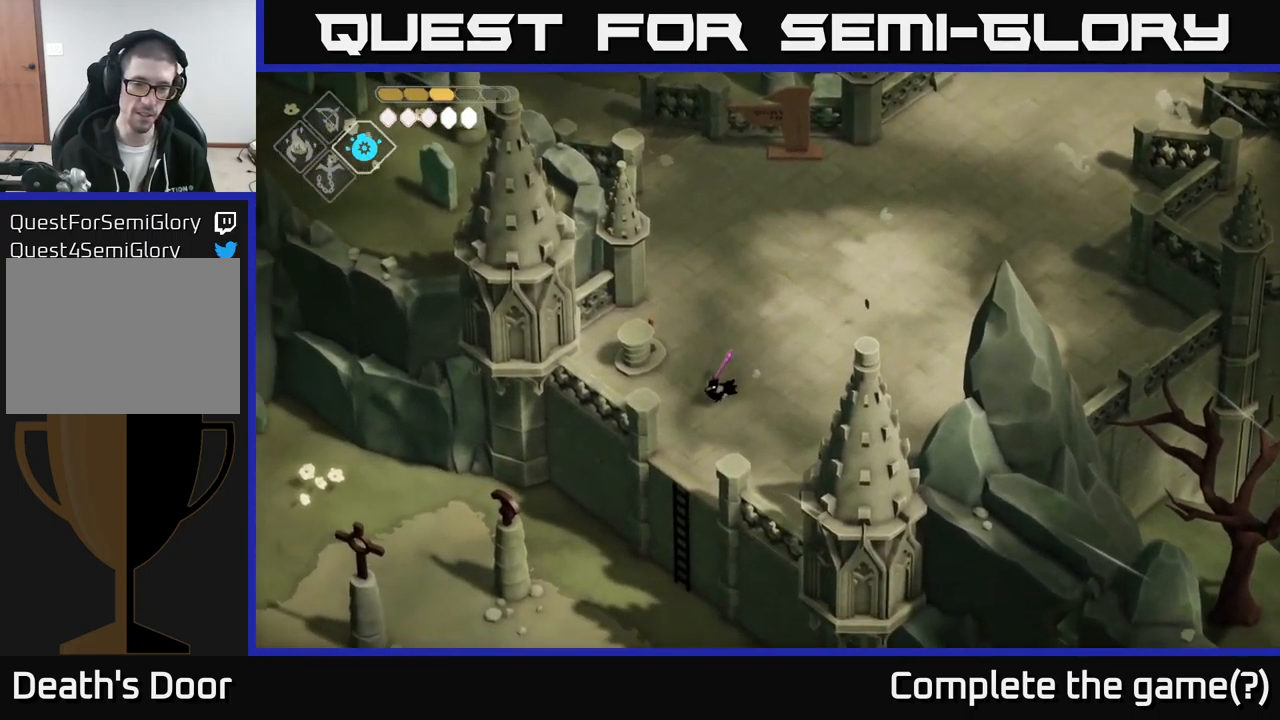
{"buttons": [], "left_stick": "down", "right_stick": "center", "events": [[167, "A", "down"], [317, "A", "up"], [350, "left_stick", "down"]]}
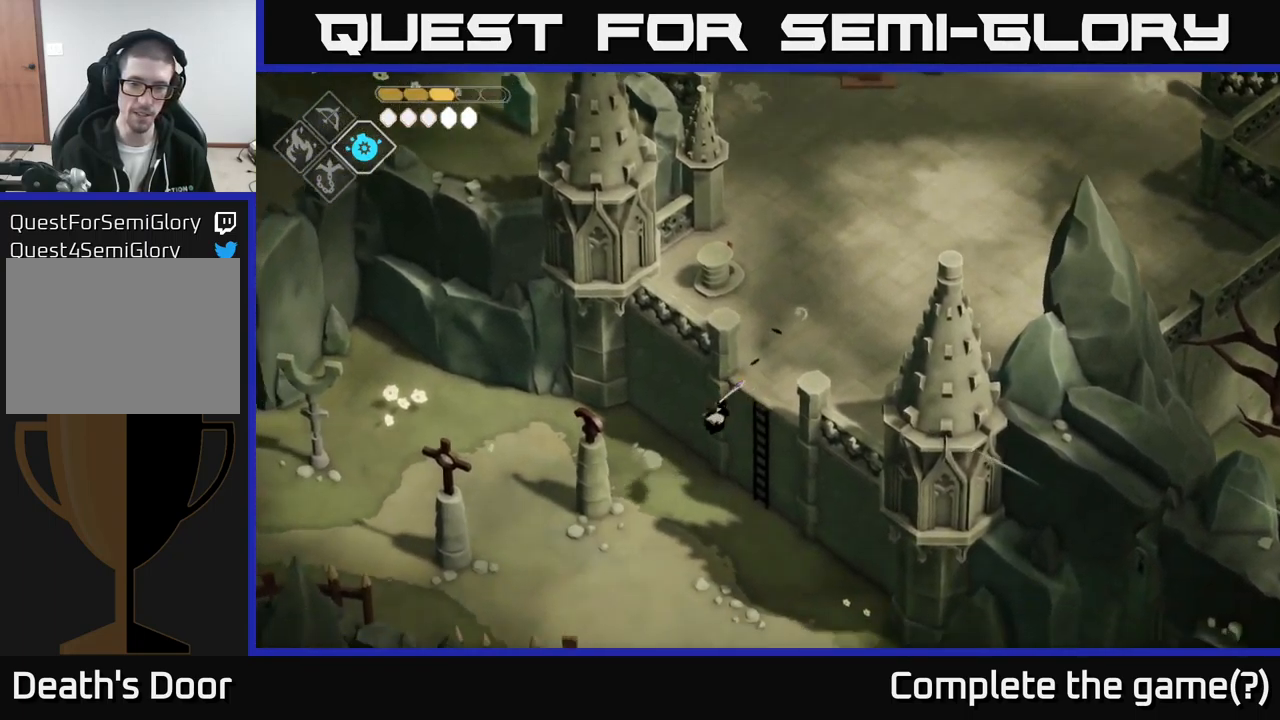
{"buttons": [], "left_stick": "down-right", "right_stick": "down", "events": [[17, "right_stick", "down"], [417, "left_stick", "down-right"]]}
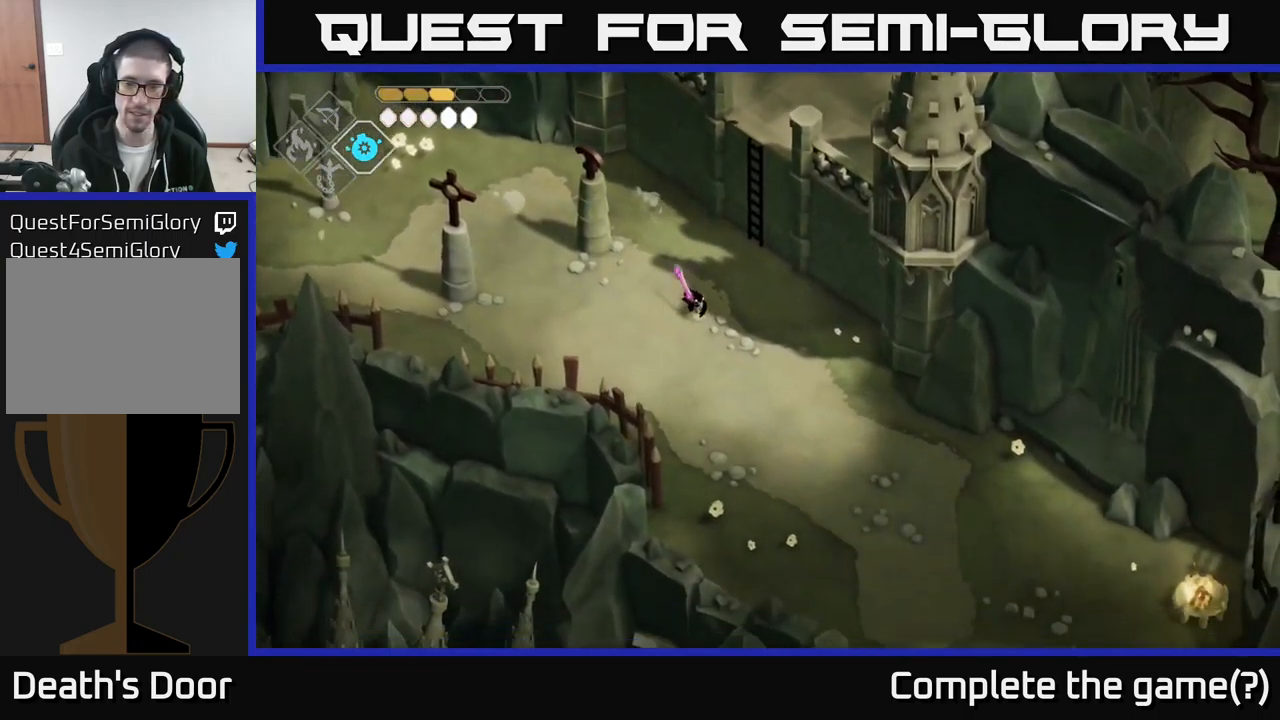
{"buttons": [], "left_stick": "down-right", "right_stick": "down", "events": []}
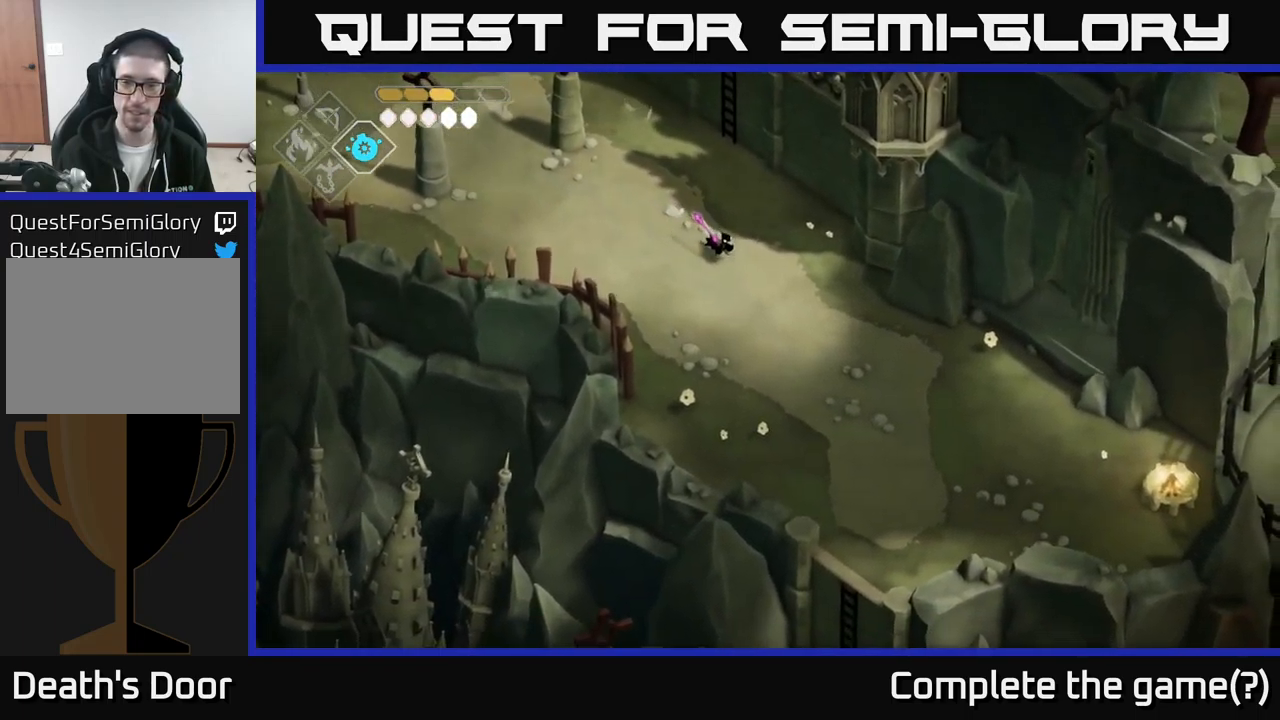
{"buttons": [], "left_stick": "down", "right_stick": "center", "events": [[67, "right_stick", "center"], [283, "A", "down"], [283, "left_stick", "down"], [450, "A", "up"]]}
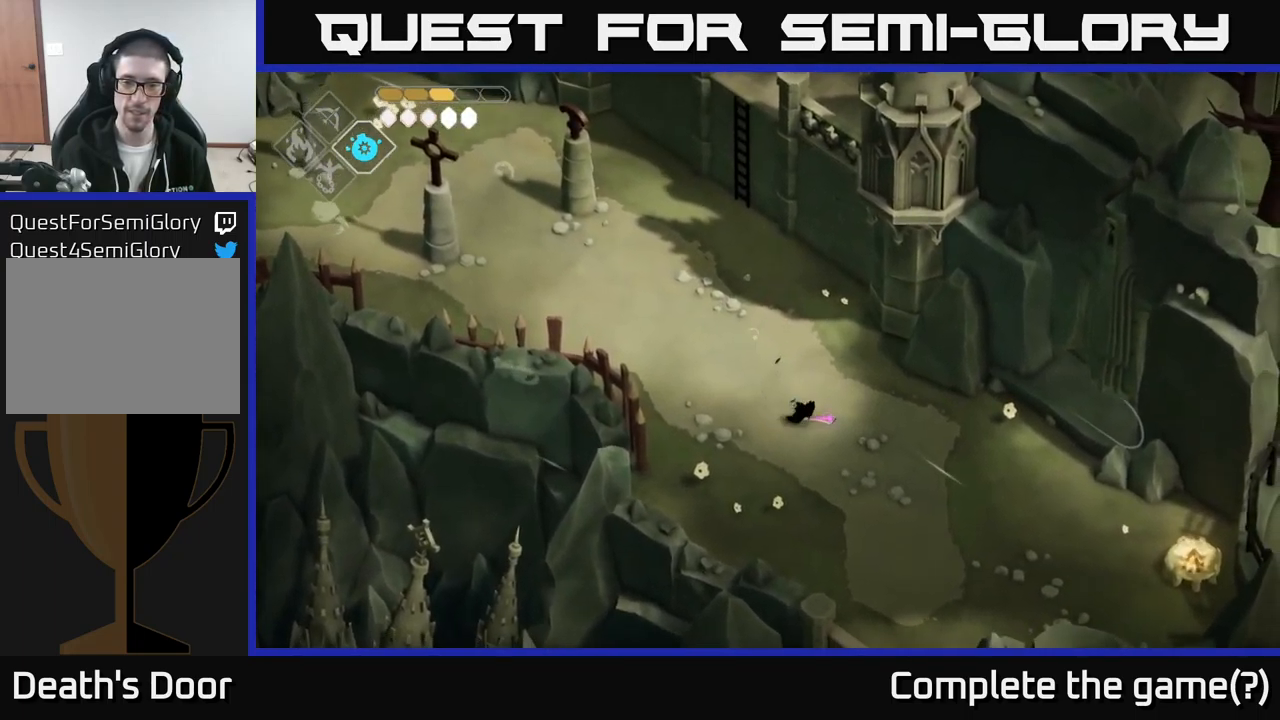
{"buttons": [], "left_stick": "down", "right_stick": "center", "events": []}
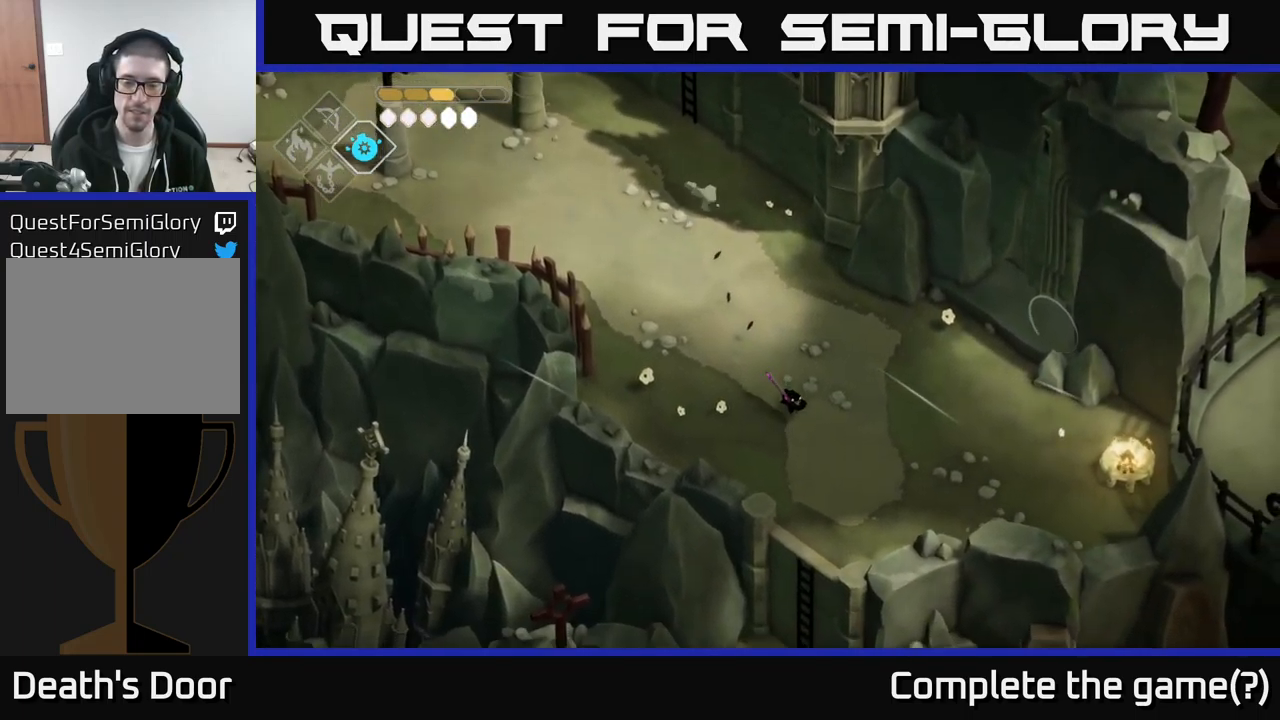
{"buttons": ["A"], "left_stick": "down", "right_stick": "center", "events": [[417, "A", "down"]]}
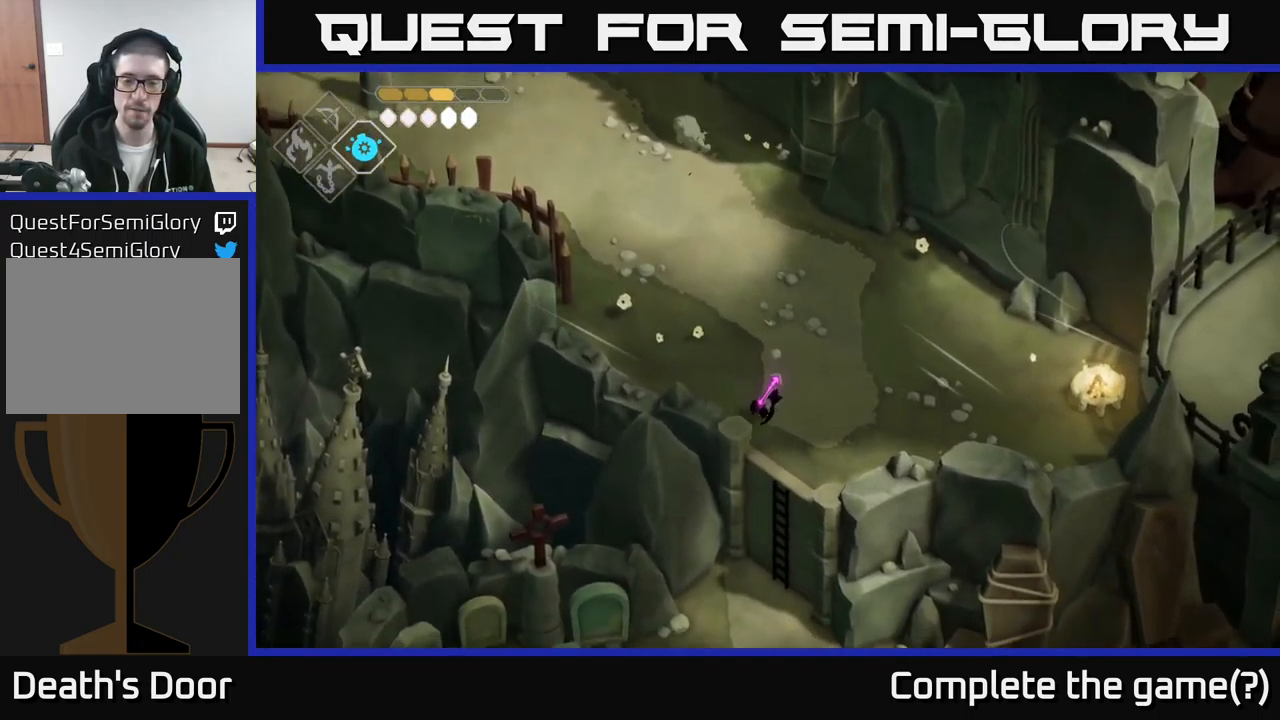
{"buttons": [], "left_stick": "down", "right_stick": "down-right", "events": [[117, "A", "up"], [300, "left_stick", "down-right"], [317, "right_stick", "down"], [384, "right_stick", "down-right"], [467, "left_stick", "down"]]}
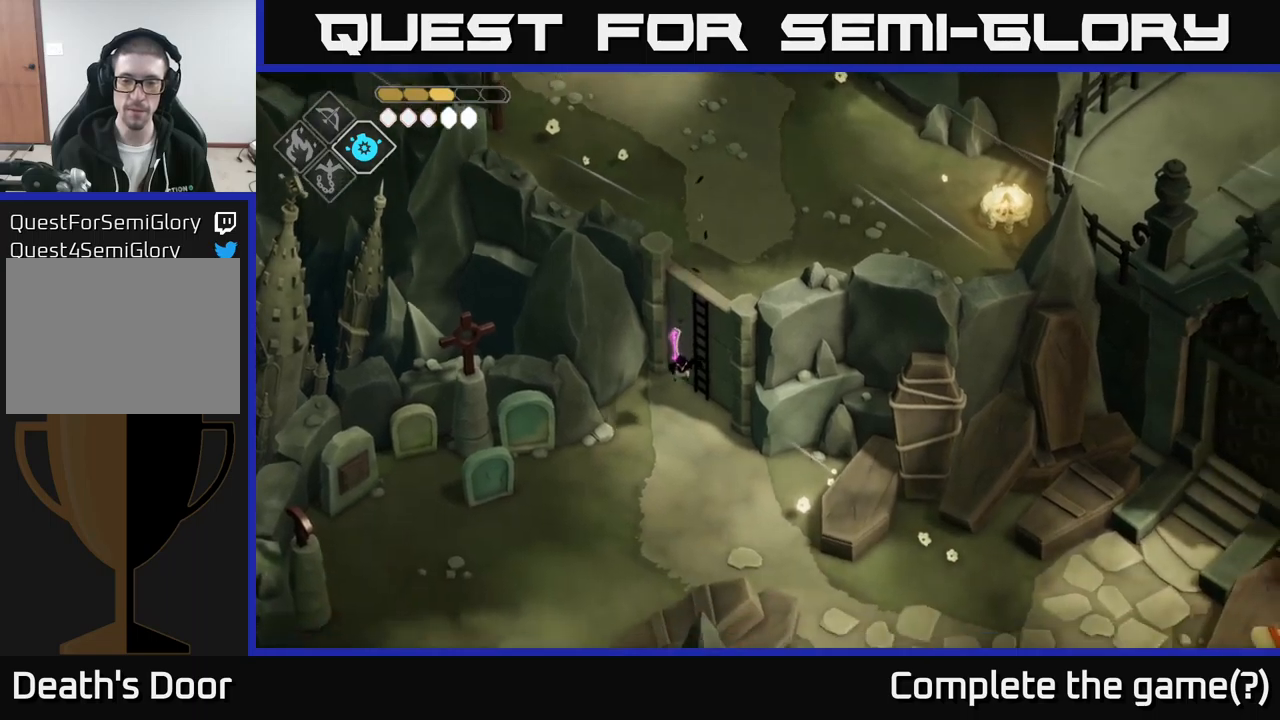
{"buttons": [], "left_stick": "down-right", "right_stick": "down-right", "events": [[317, "left_stick", "down-right"]]}
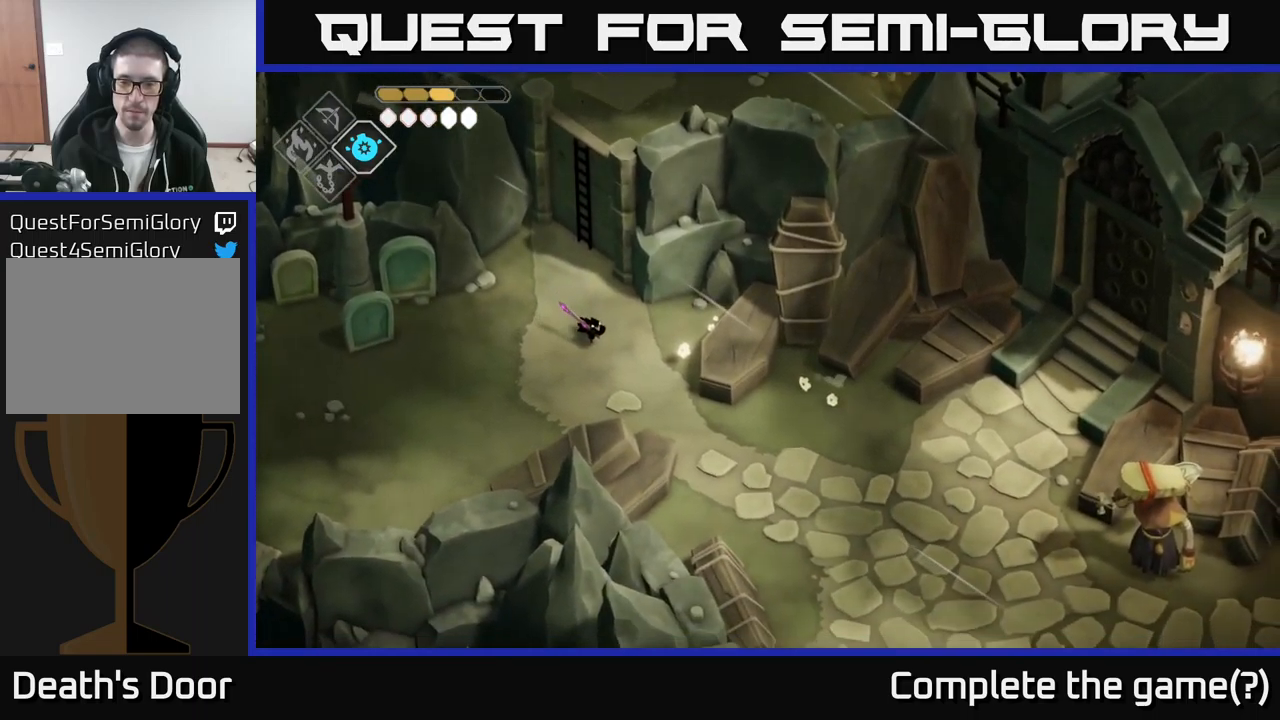
{"buttons": [], "left_stick": "down-right", "right_stick": "center", "events": [[334, "right_stick", "center"]]}
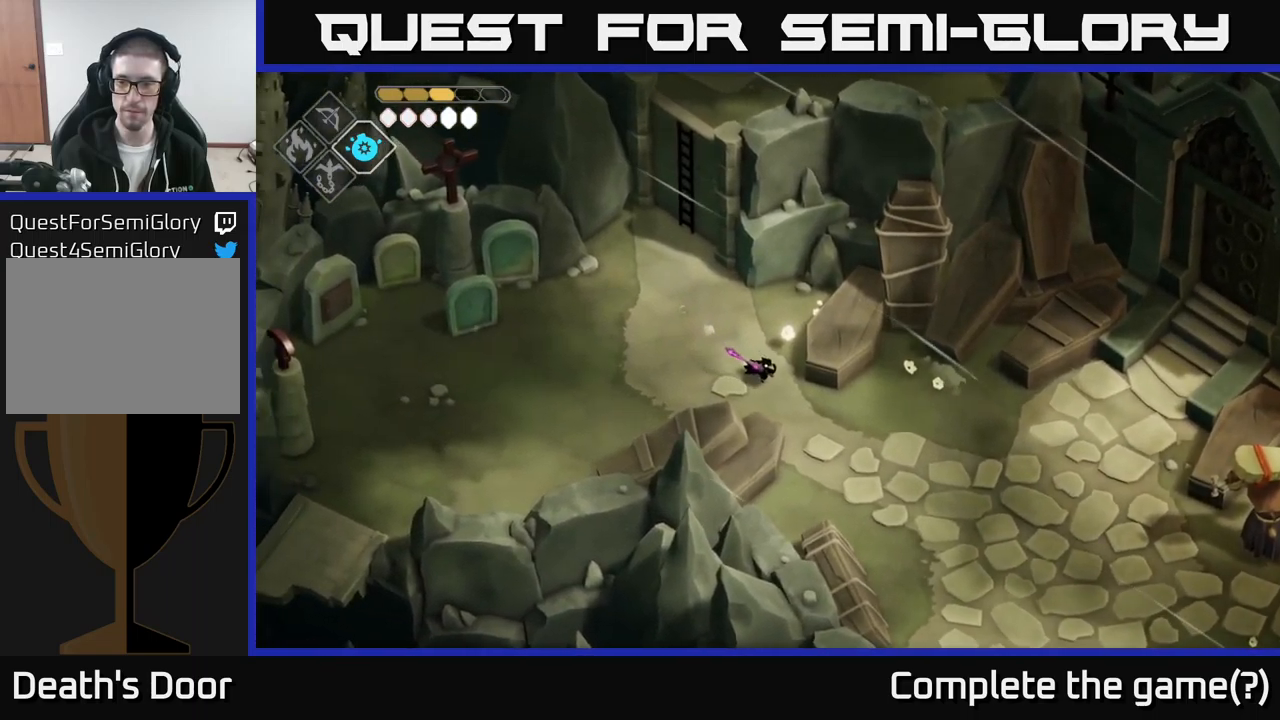
{"buttons": [], "left_stick": "down-right", "right_stick": "center", "events": [[284, "A", "down"], [484, "A", "up"]]}
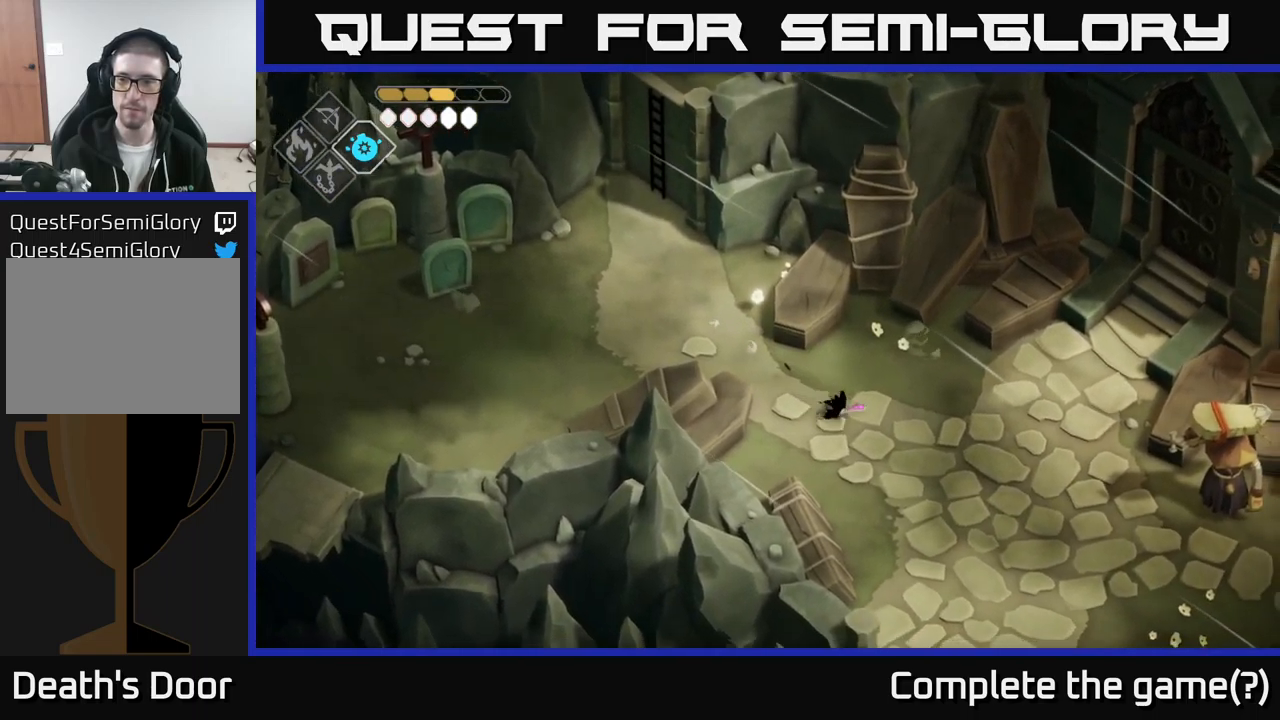
{"buttons": [], "left_stick": "right", "right_stick": "center", "events": [[200, "left_stick", "right"]]}
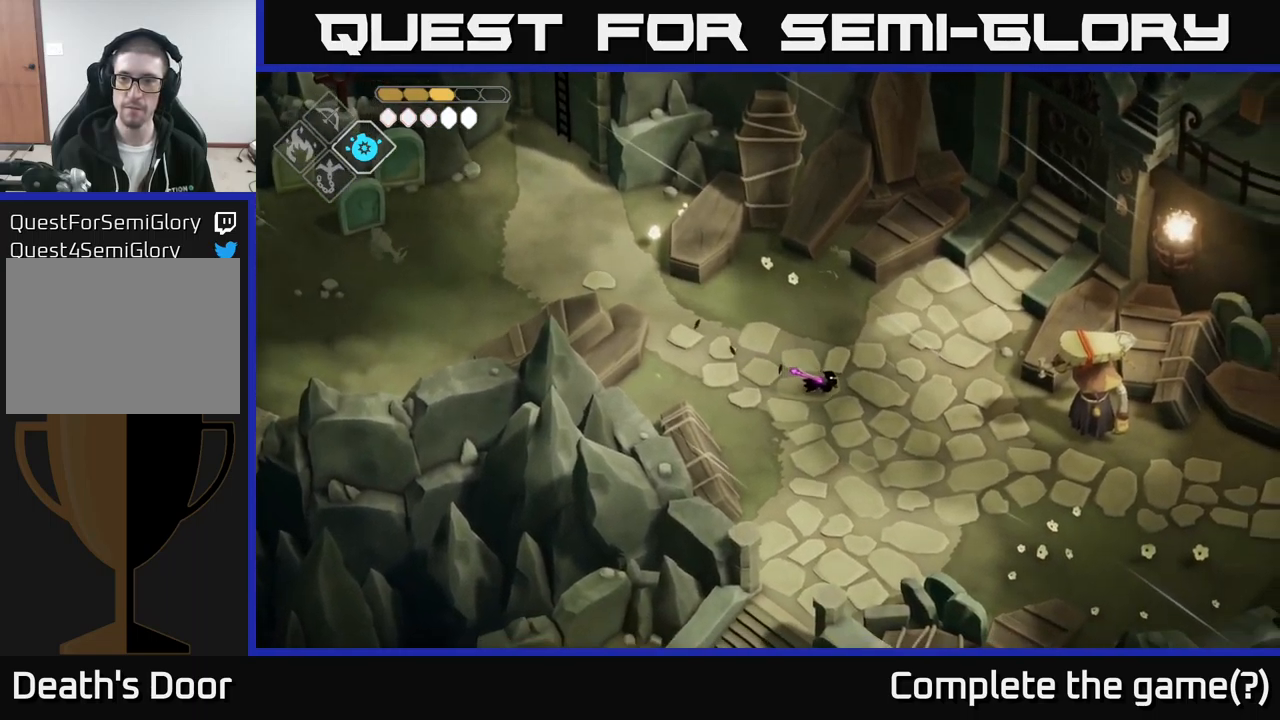
{"buttons": [], "left_stick": "right", "right_stick": "center", "events": []}
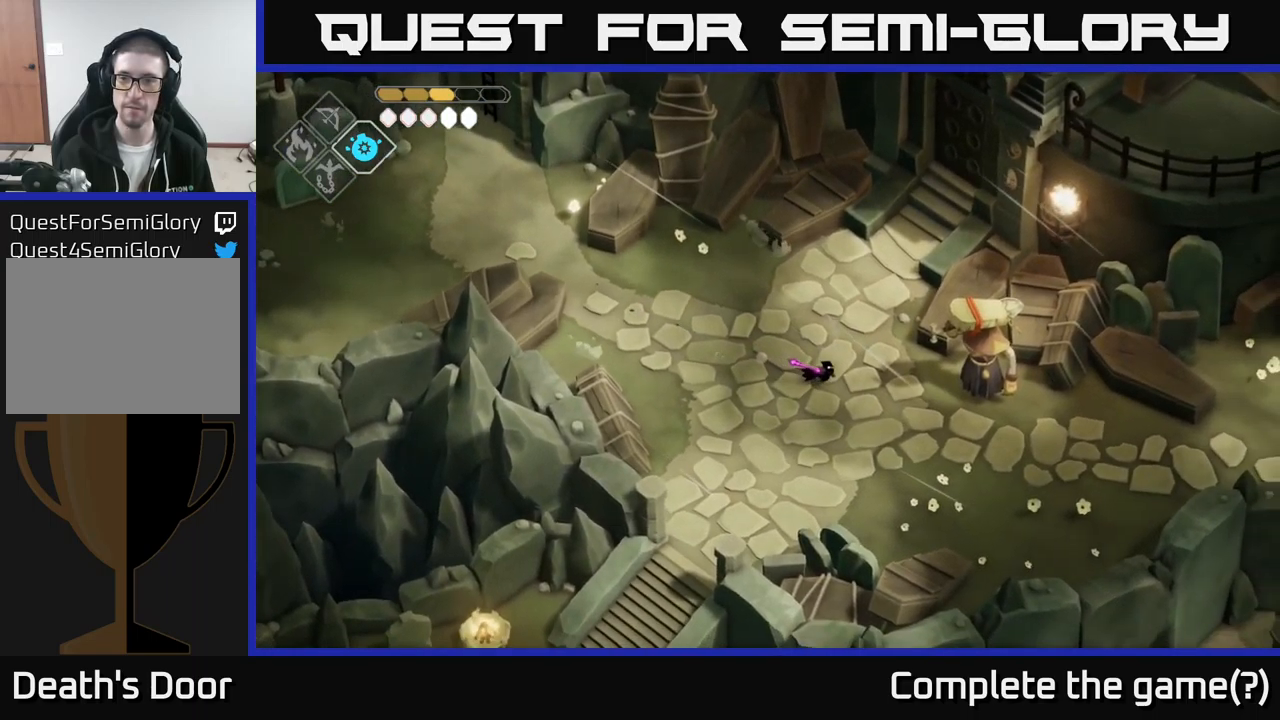
{"buttons": [], "left_stick": "center", "right_stick": "center", "events": [[500, "left_stick", "center"]]}
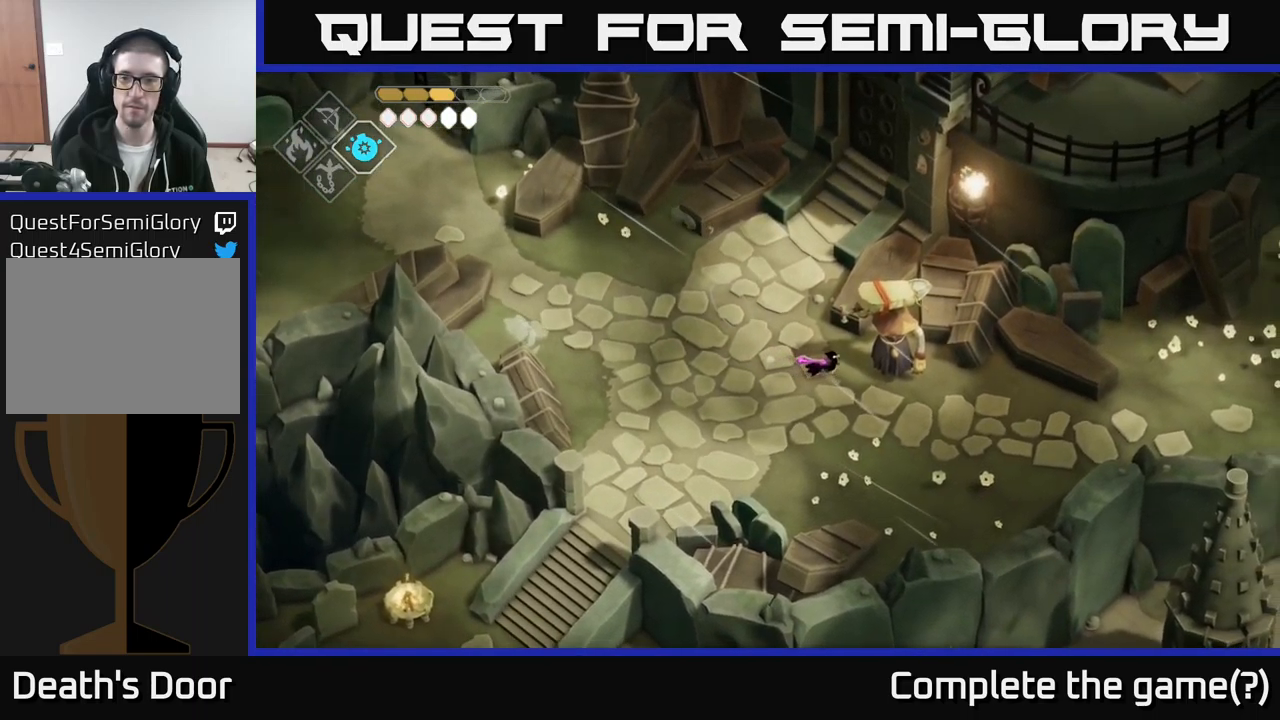
{"buttons": [], "left_stick": "center", "right_stick": "center", "events": [[184, "Y", "down"], [284, "Y", "up"]]}
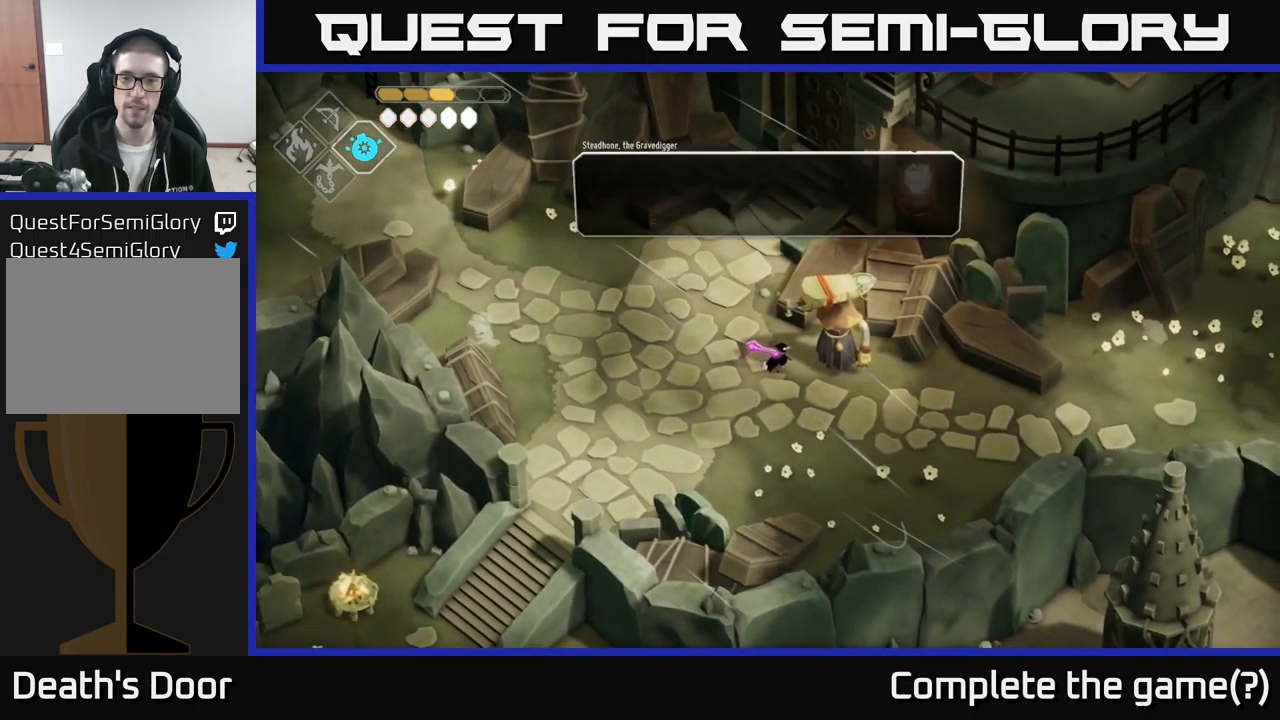
{"buttons": [], "left_stick": "center", "right_stick": "center", "events": []}
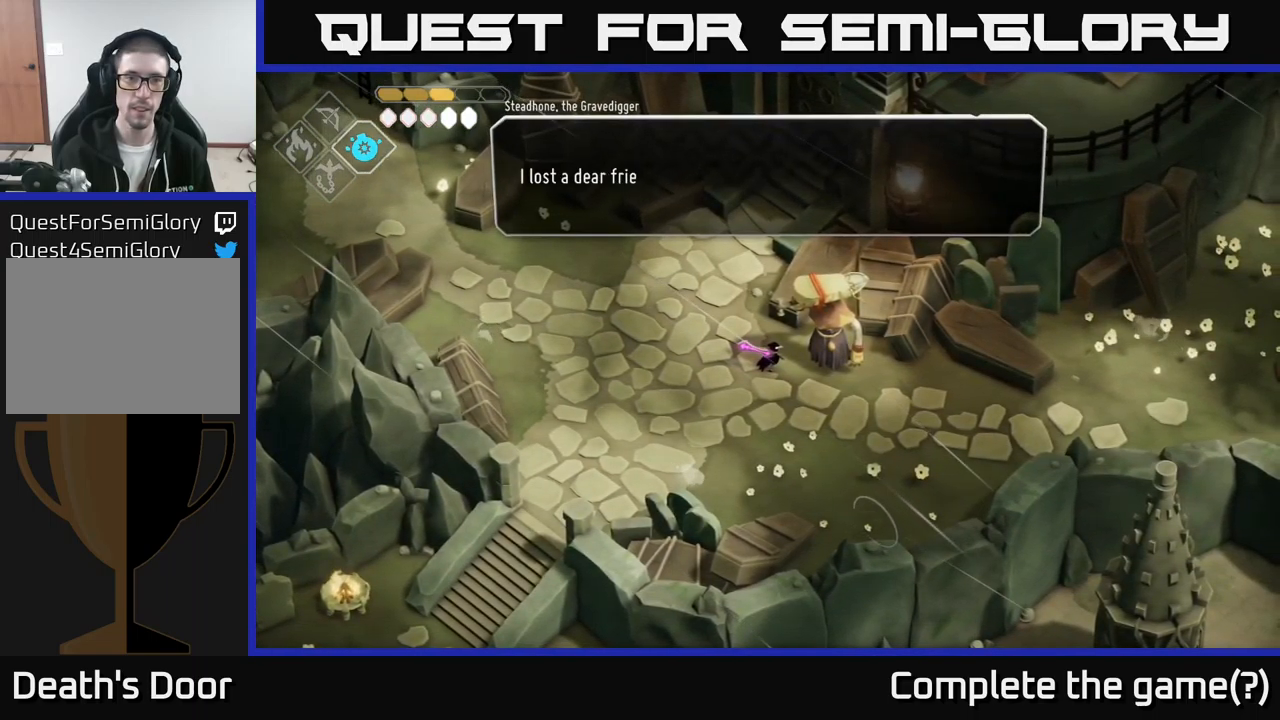
{"buttons": [], "left_stick": "center", "right_stick": "center", "events": [[67, "A", "down"], [200, "A", "up"]]}
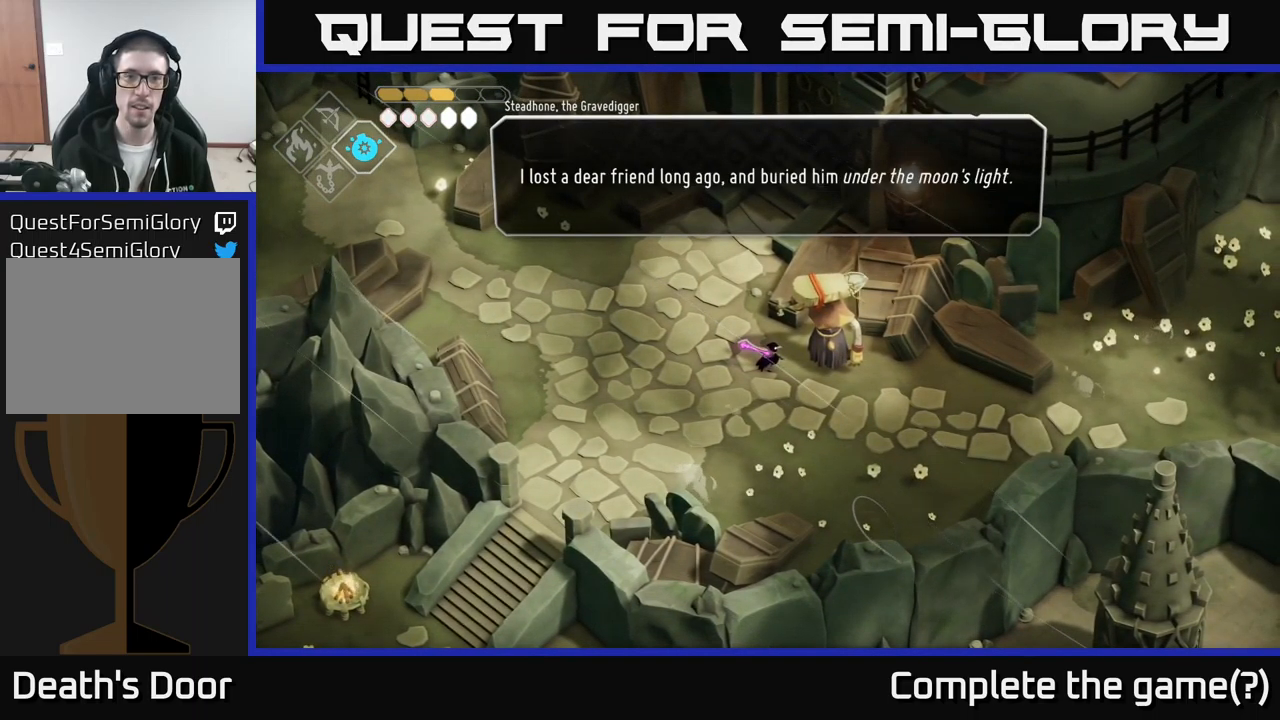
{"buttons": [], "left_stick": "center", "right_stick": "center", "events": []}
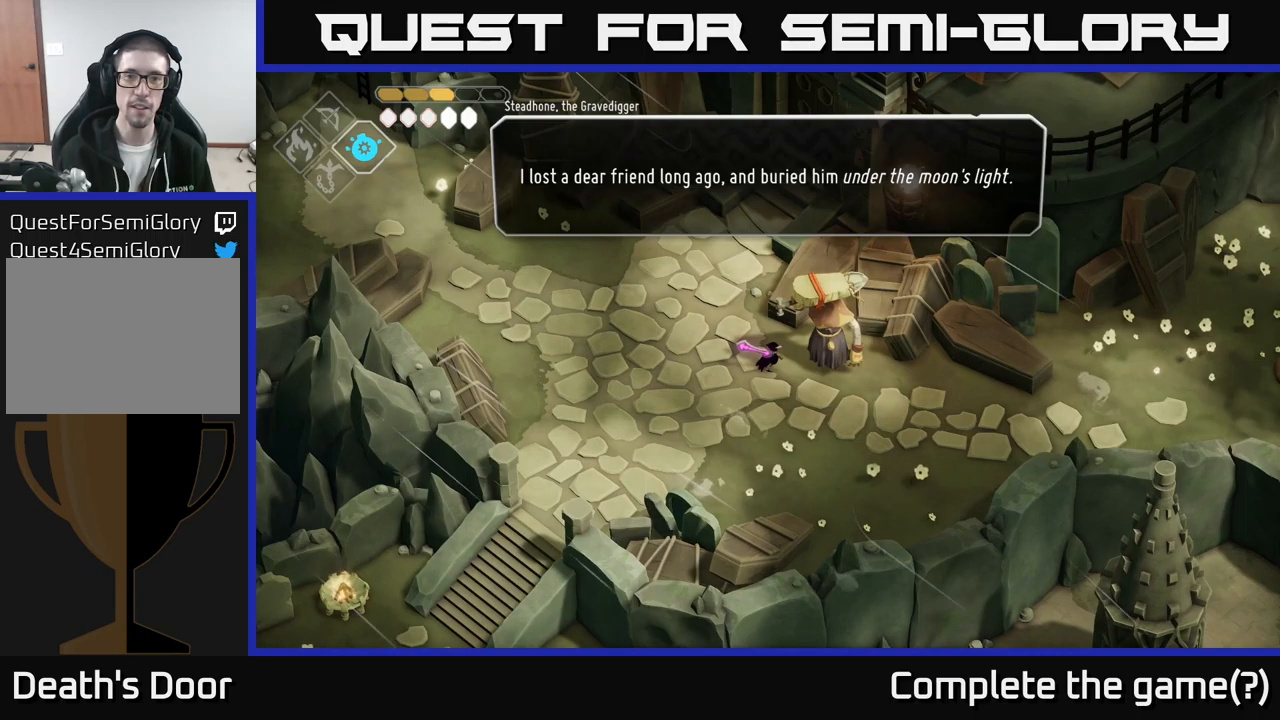
{"buttons": [], "left_stick": "center", "right_stick": "center", "events": []}